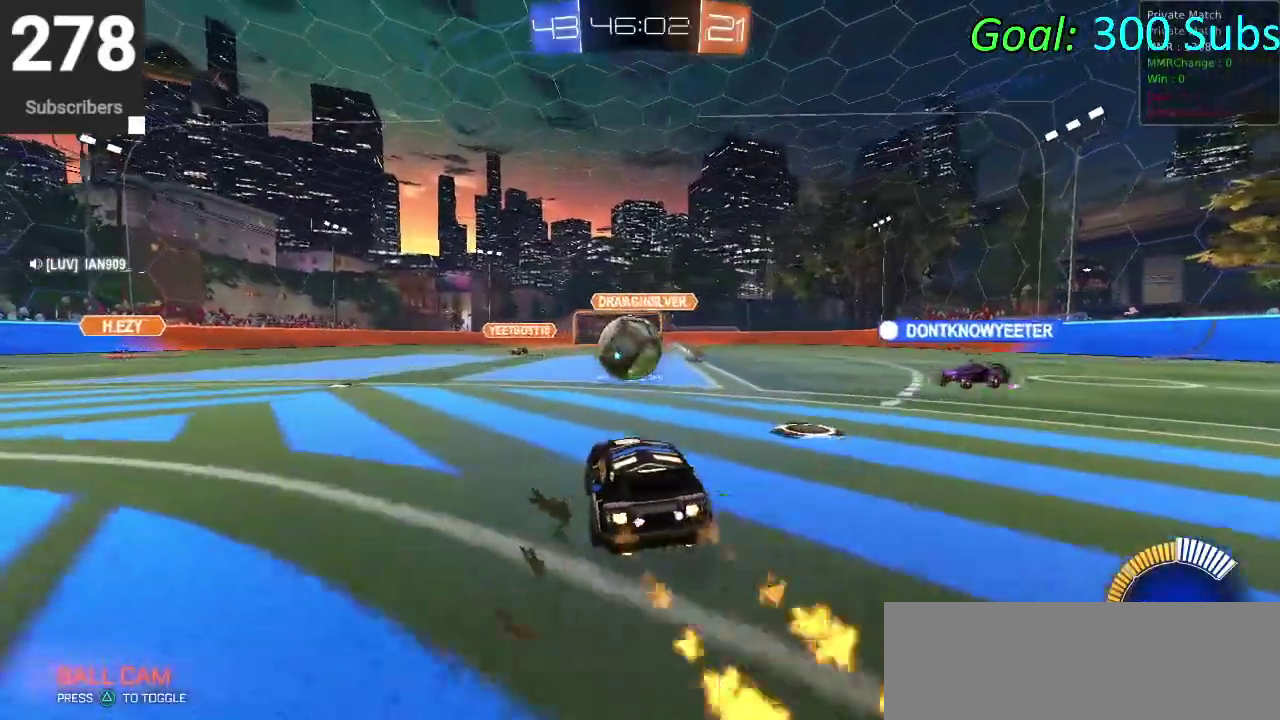
Gameplay with a controller (PlayStation layout); each line is a JSON object with the inputs held at the frame after it. "events" lists button and stick changes between this image and that frame as [ms after this image, input, new state], when the widget could be followed in between. Not read: L1 R1.
{"buttons": ["CIRCLE", "R2"], "left_stick": "down", "right_stick": "center", "events": [[83, "CROSS", "down"], [133, "left_stick", "left"], [317, "left_stick", "down-left"], [450, "CROSS", "up"], [500, "left_stick", "down"]]}
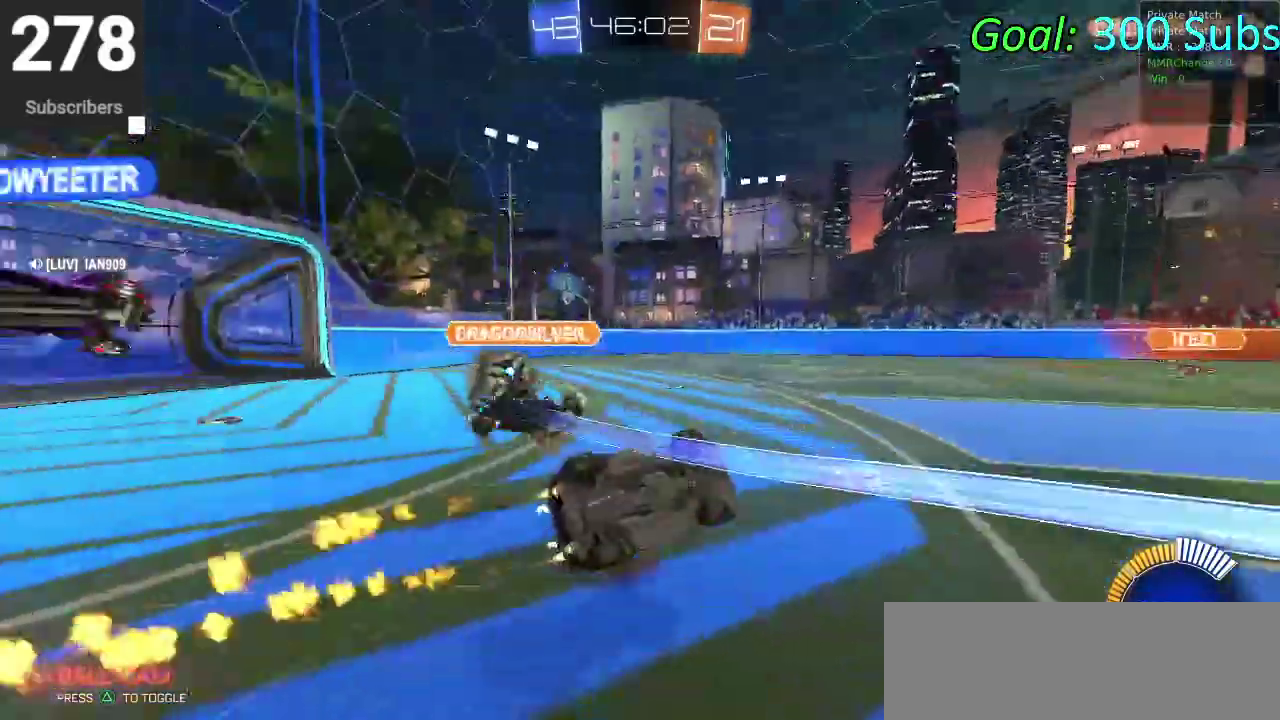
{"buttons": ["CIRCLE", "R2"], "left_stick": "center", "right_stick": "center", "events": [[150, "left_stick", "center"]]}
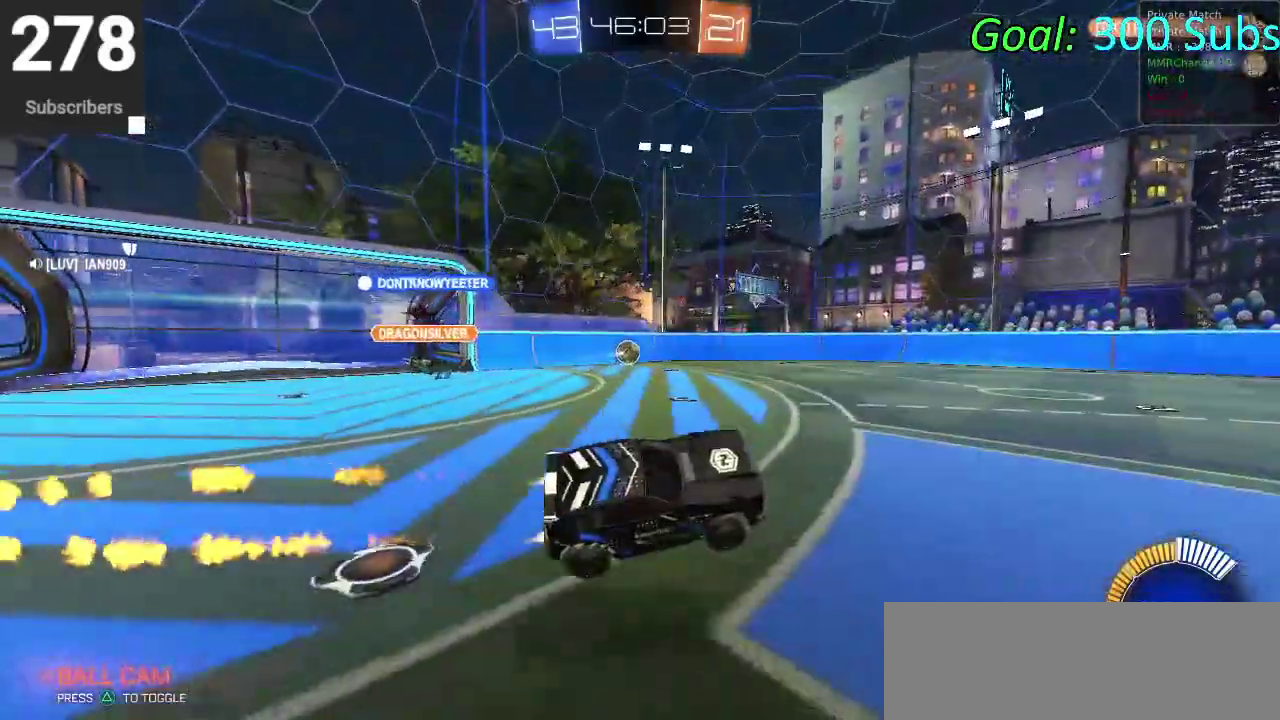
{"buttons": ["CIRCLE", "R2"], "left_stick": "left", "right_stick": "center", "events": [[100, "left_stick", "left"]]}
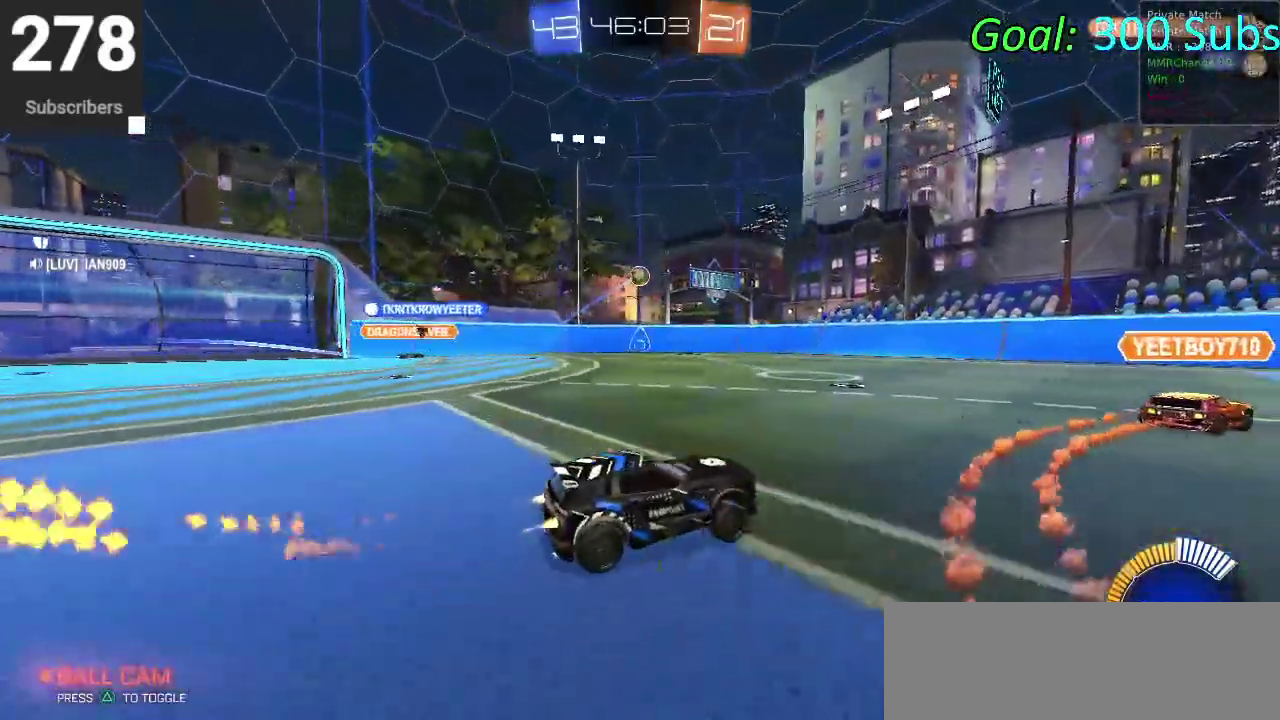
{"buttons": ["CROSS", "CIRCLE", "R2"], "left_stick": "up", "right_stick": "center", "events": [[300, "CROSS", "down"], [367, "CROSS", "up"], [417, "left_stick", "down-right"], [433, "CROSS", "down"], [467, "left_stick", "up"]]}
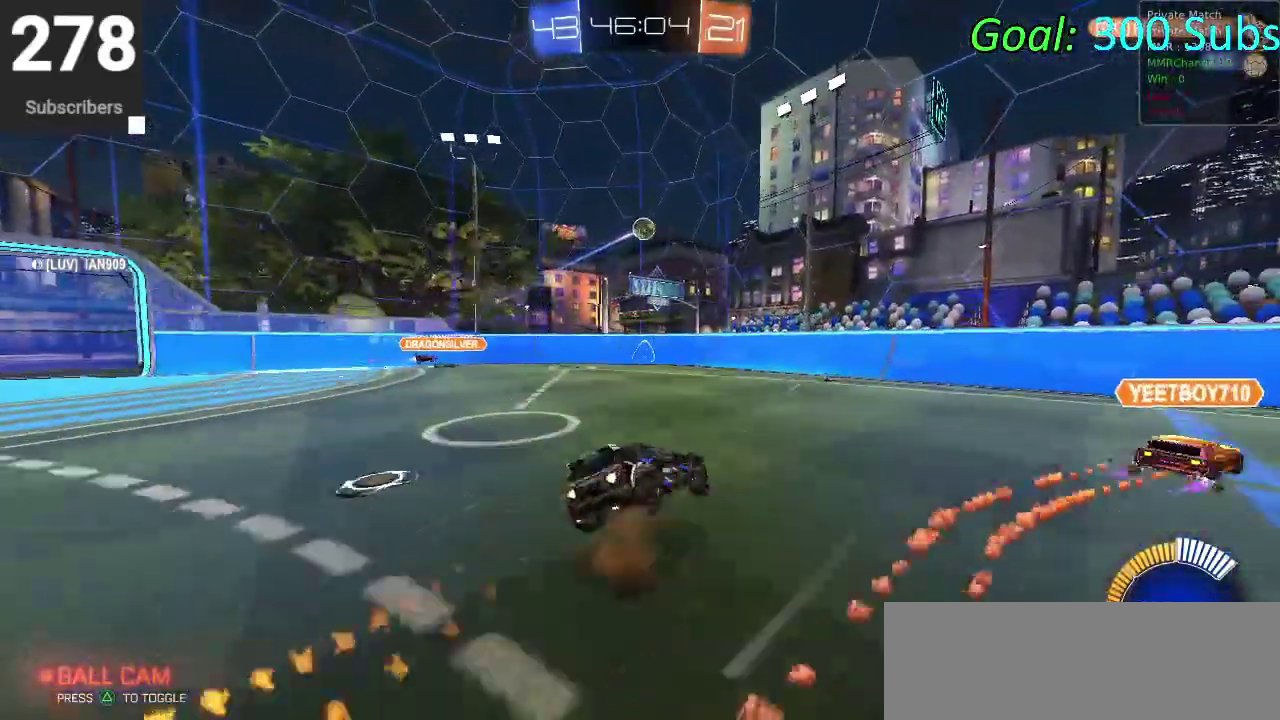
{"buttons": ["CIRCLE", "R2"], "left_stick": "down", "right_stick": "center", "events": [[50, "left_stick", "down"], [133, "CROSS", "up"], [333, "left_stick", "center"], [433, "left_stick", "down"]]}
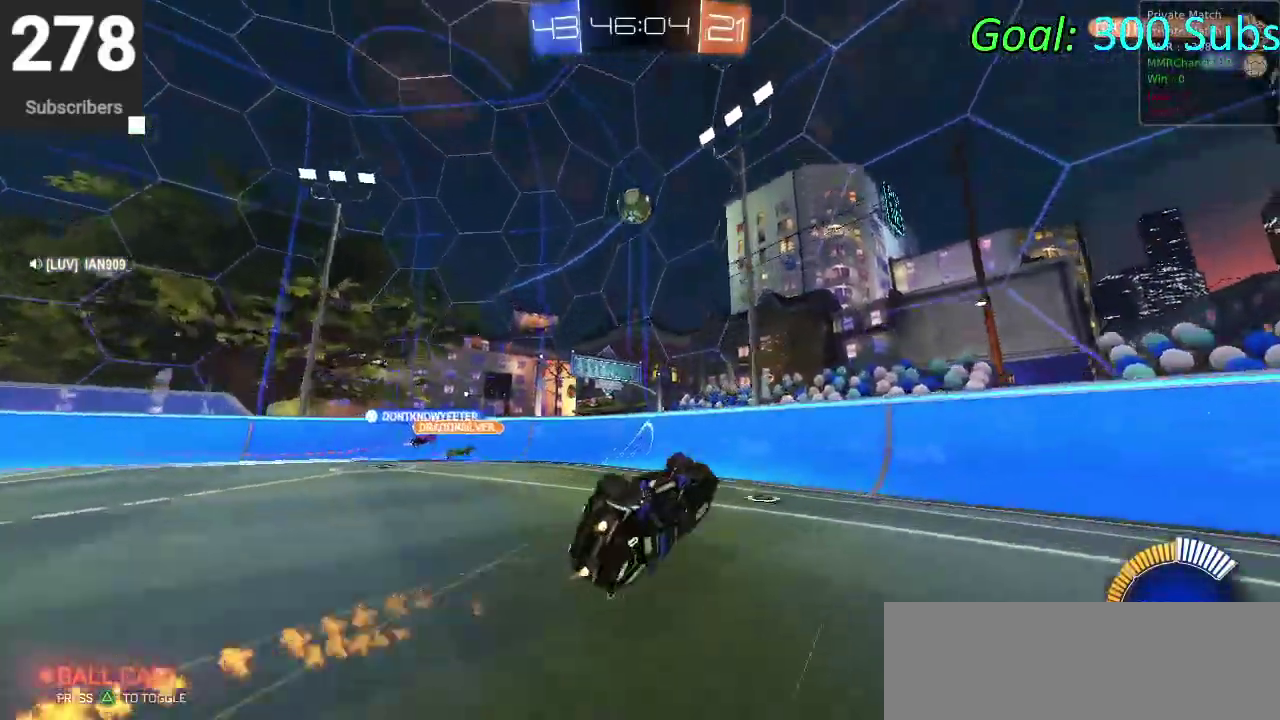
{"buttons": ["CIRCLE", "R2"], "left_stick": "right", "right_stick": "center", "events": [[317, "left_stick", "center"], [483, "left_stick", "right"]]}
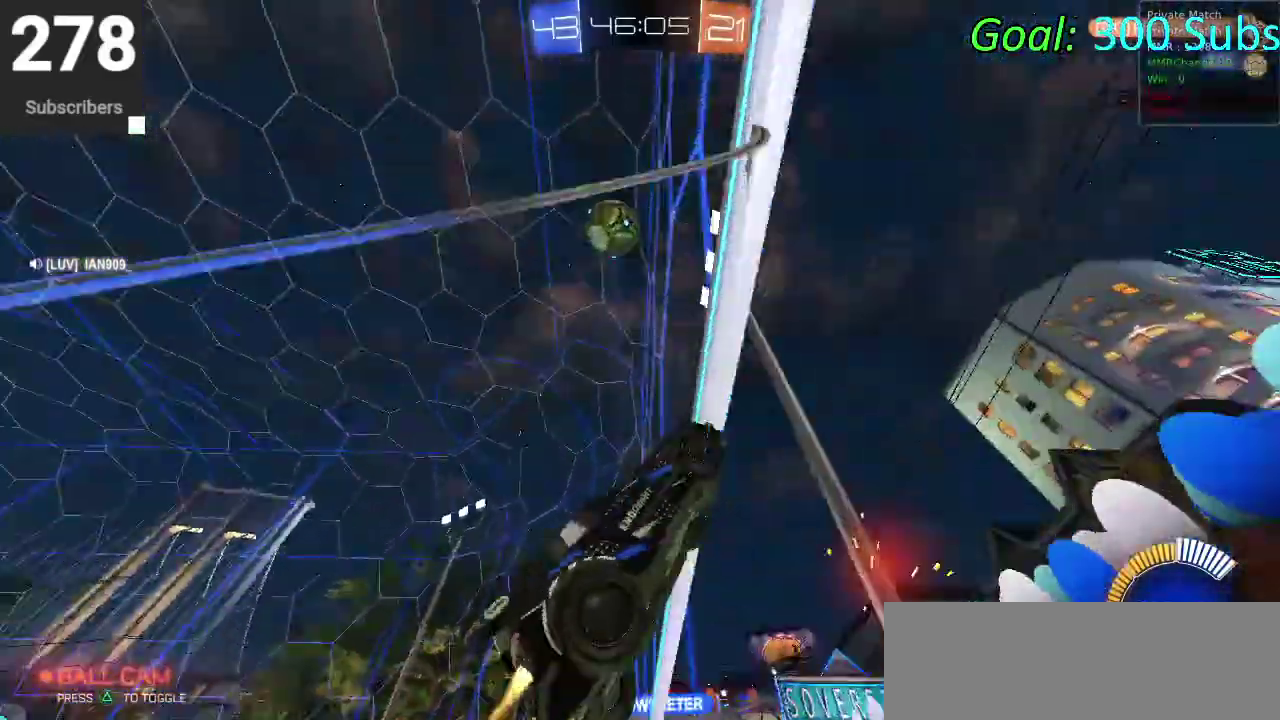
{"buttons": ["CIRCLE", "R2"], "left_stick": "right", "right_stick": "center"}
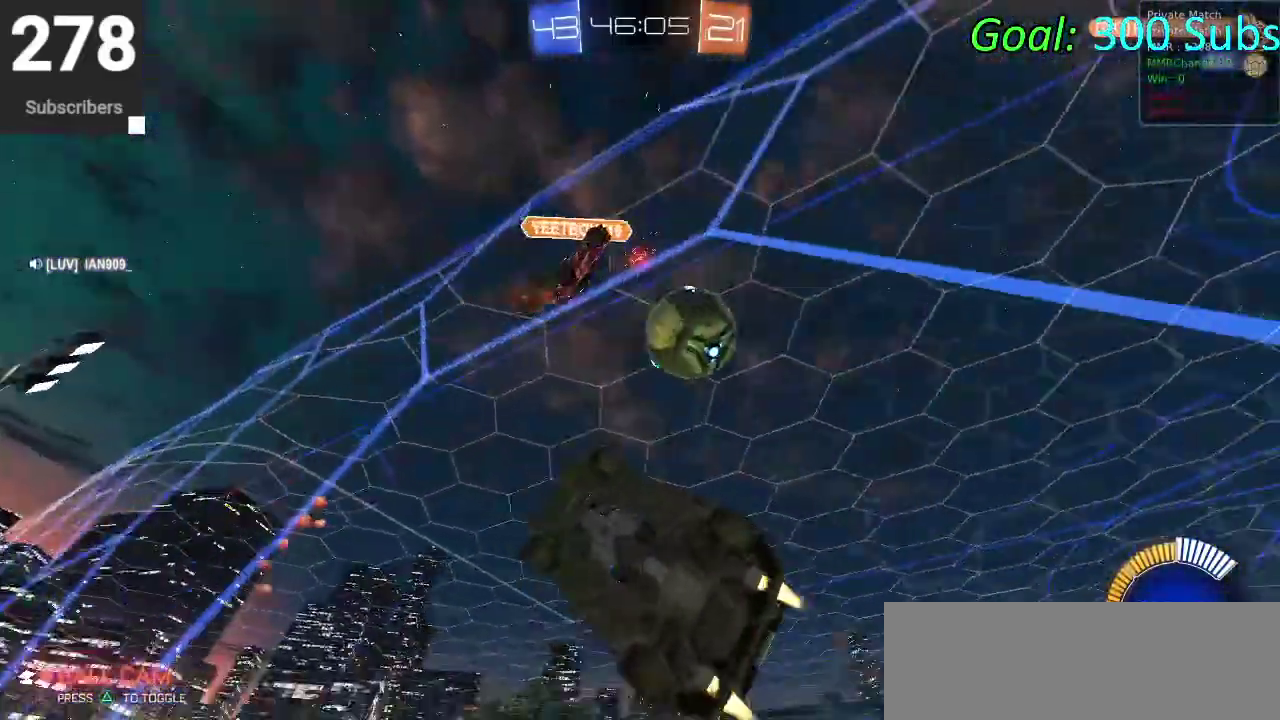
{"buttons": ["R2"], "left_stick": "right", "right_stick": "center", "events": [[467, "CIRCLE", "up"]]}
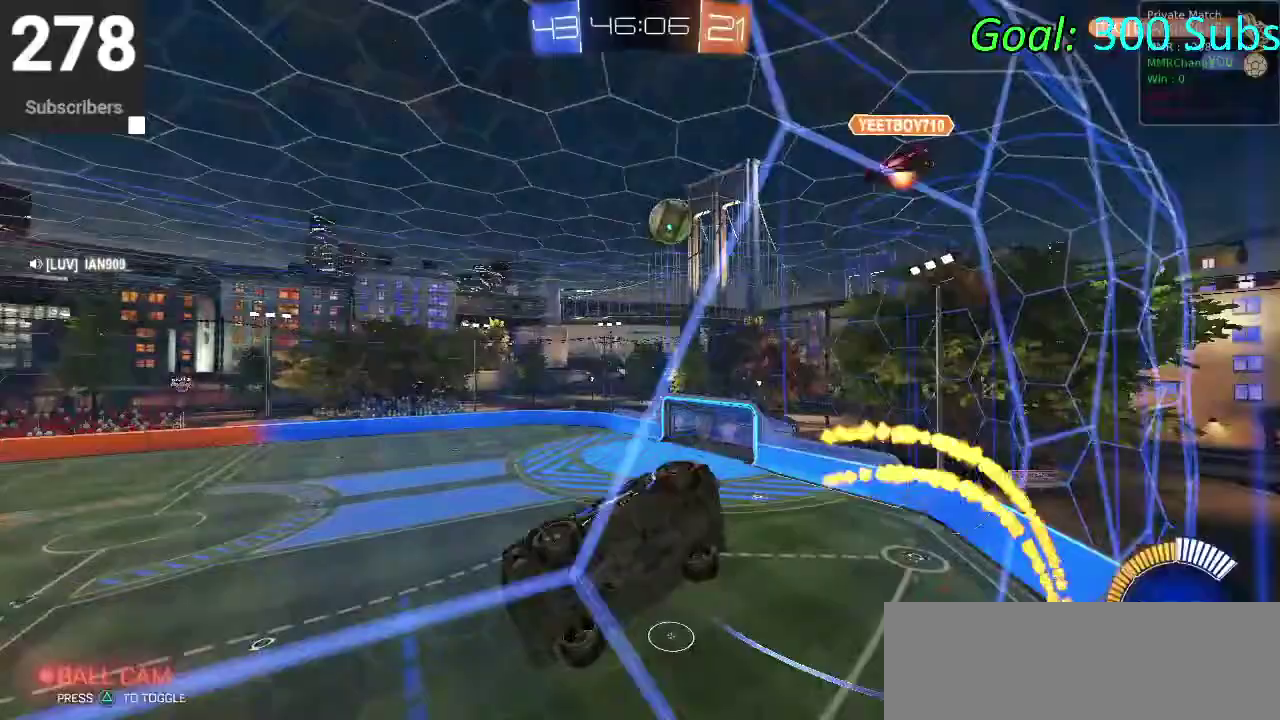
{"buttons": ["R2"], "left_stick": "right", "right_stick": "center", "events": [[150, "SQUARE", "down"], [300, "SQUARE", "up"]]}
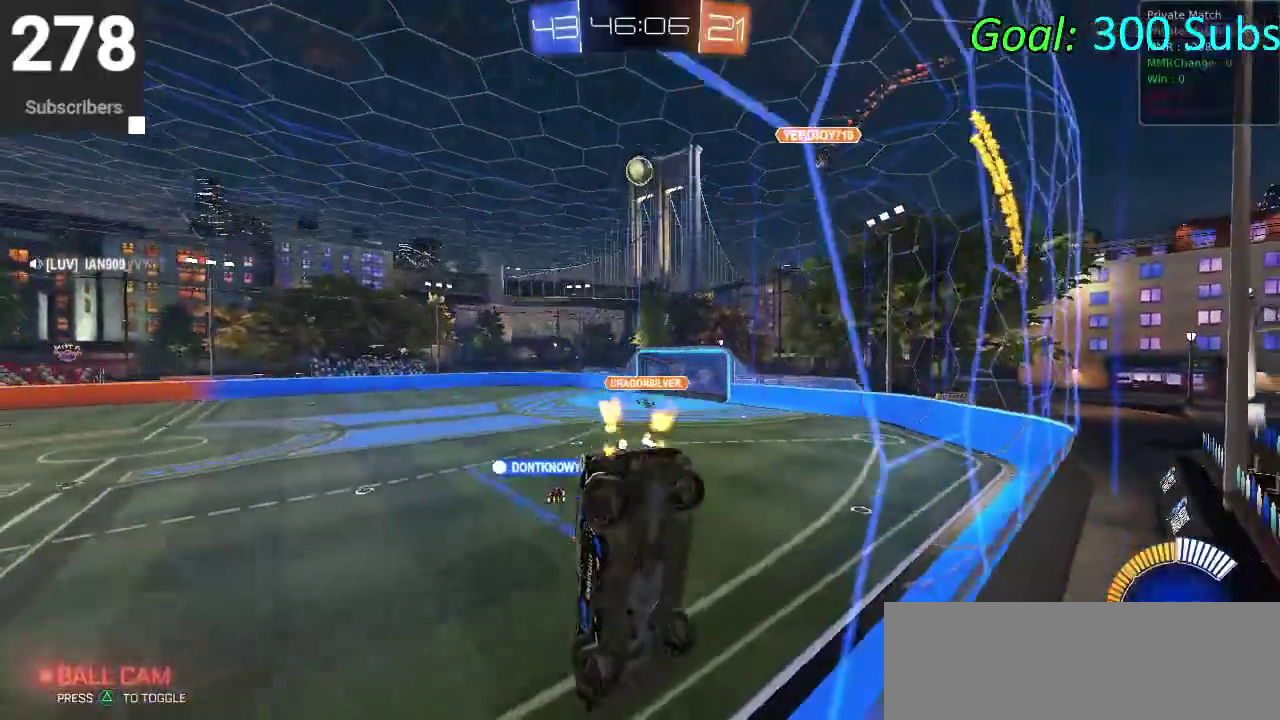
{"buttons": ["R2"], "left_stick": "center", "right_stick": "center", "events": [[150, "left_stick", "down-left"], [217, "left_stick", "up-right"], [383, "left_stick", "center"]]}
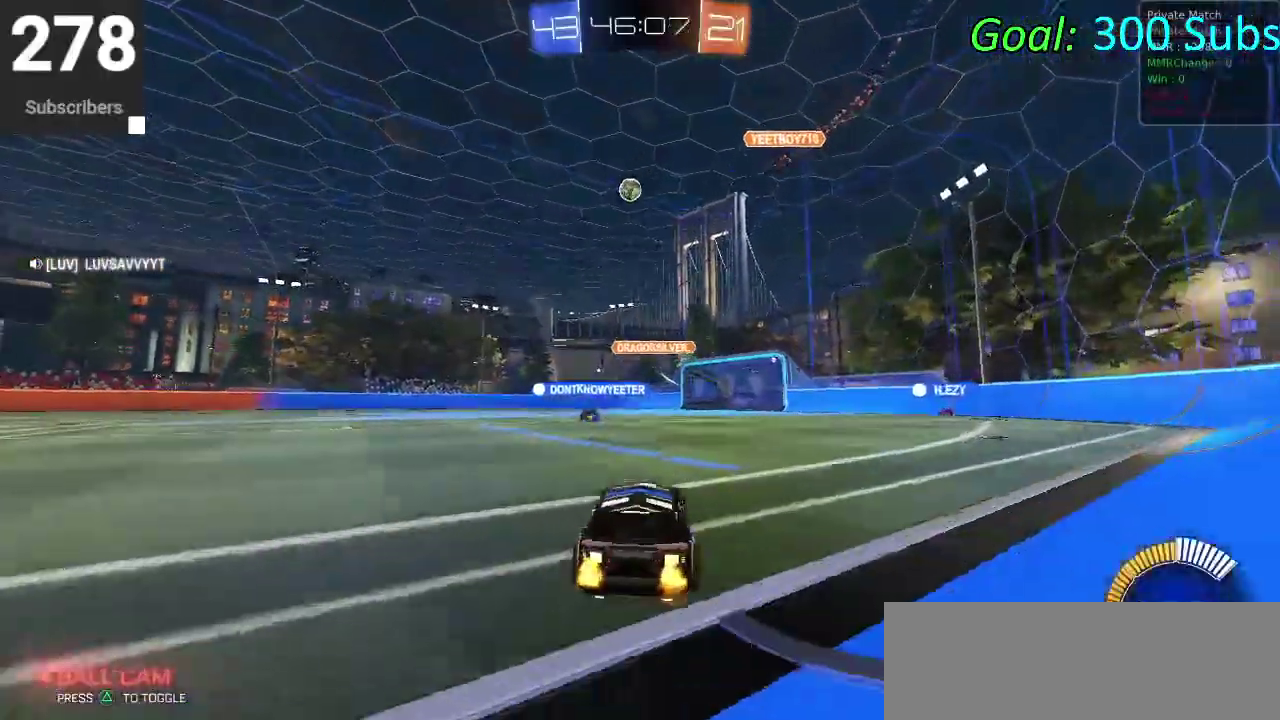
{"buttons": ["CIRCLE", "R2"], "left_stick": "left", "right_stick": "center", "events": [[50, "left_stick", "right"], [83, "CIRCLE", "down"], [267, "left_stick", "center"], [317, "TRIANGLE", "down"], [467, "left_stick", "left"], [483, "TRIANGLE", "up"]]}
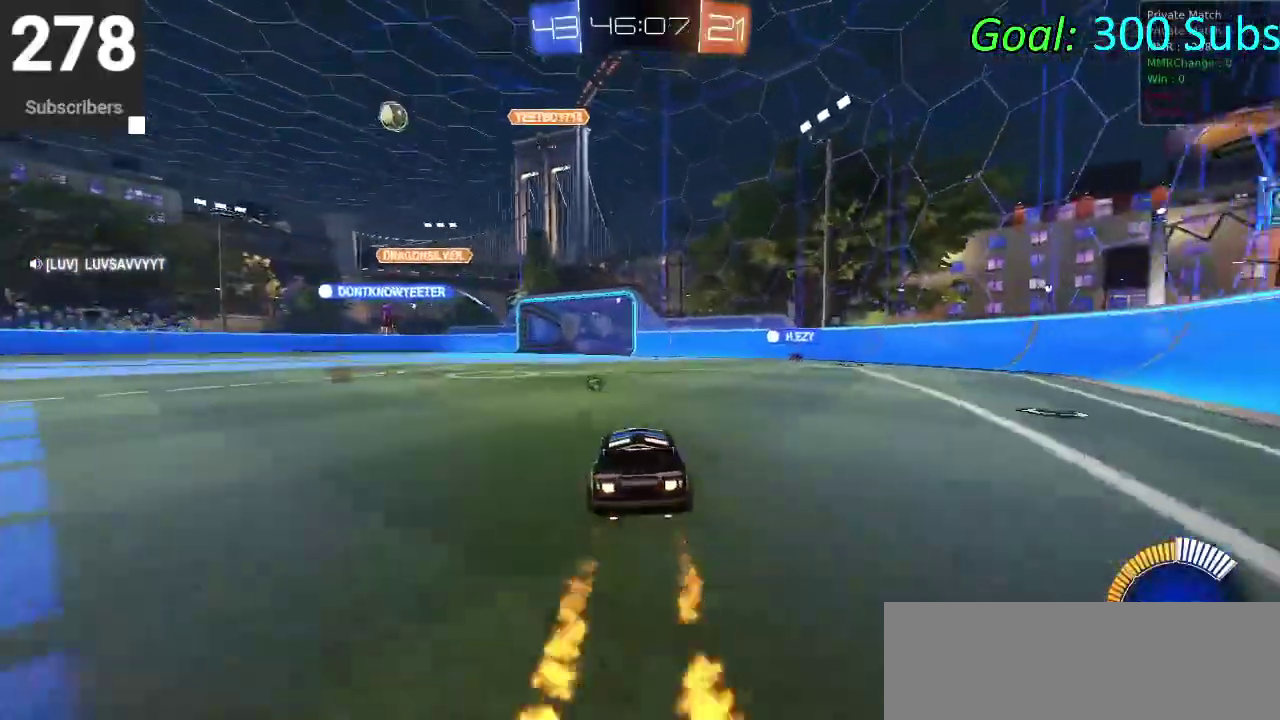
{"buttons": ["CROSS", "CIRCLE", "R2"], "left_stick": "down-right", "right_stick": "center", "events": [[50, "left_stick", "center"], [133, "left_stick", "down"], [183, "CROSS", "down"], [283, "left_stick", "center"], [300, "CROSS", "up"], [383, "CROSS", "down"], [450, "left_stick", "up-left"], [500, "left_stick", "down-right"]]}
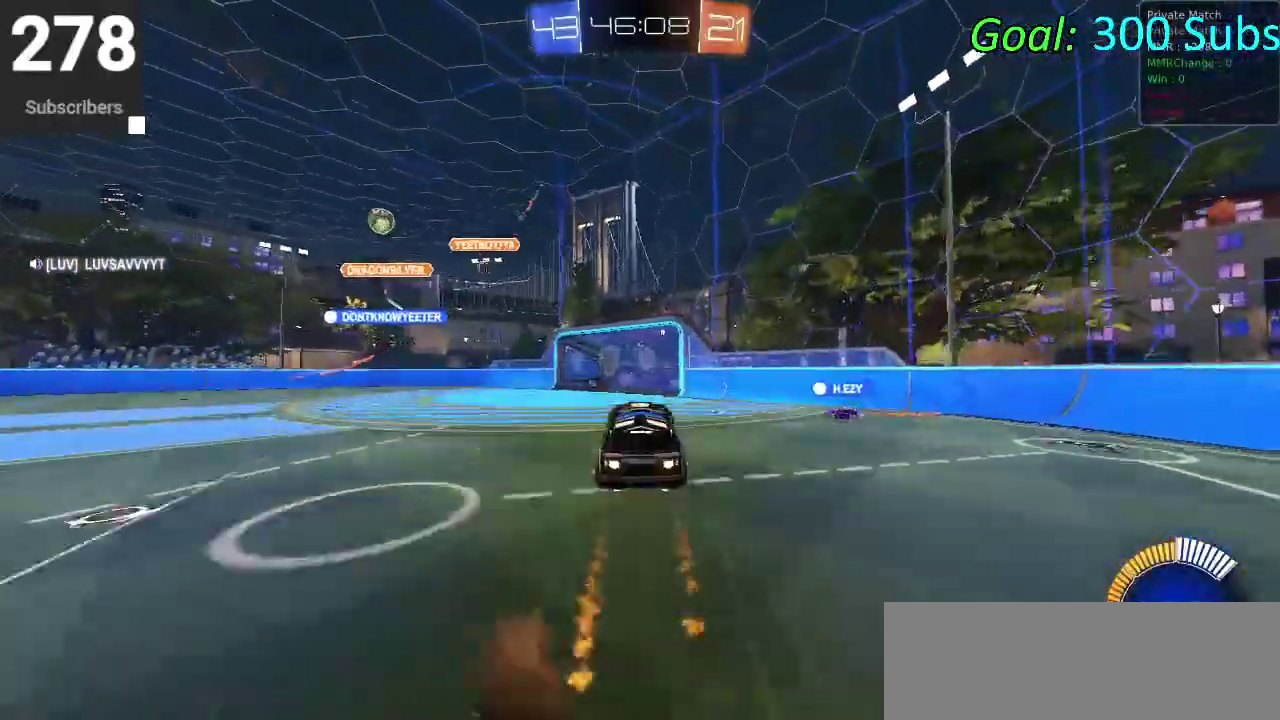
{"buttons": ["R2"], "left_stick": "center", "right_stick": "center", "events": [[50, "CROSS", "up"], [50, "left_stick", "up-left"], [100, "left_stick", "right"], [167, "left_stick", "down-left"], [217, "left_stick", "up"], [333, "left_stick", "down-left"], [433, "CIRCLE", "up"], [500, "left_stick", "center"]]}
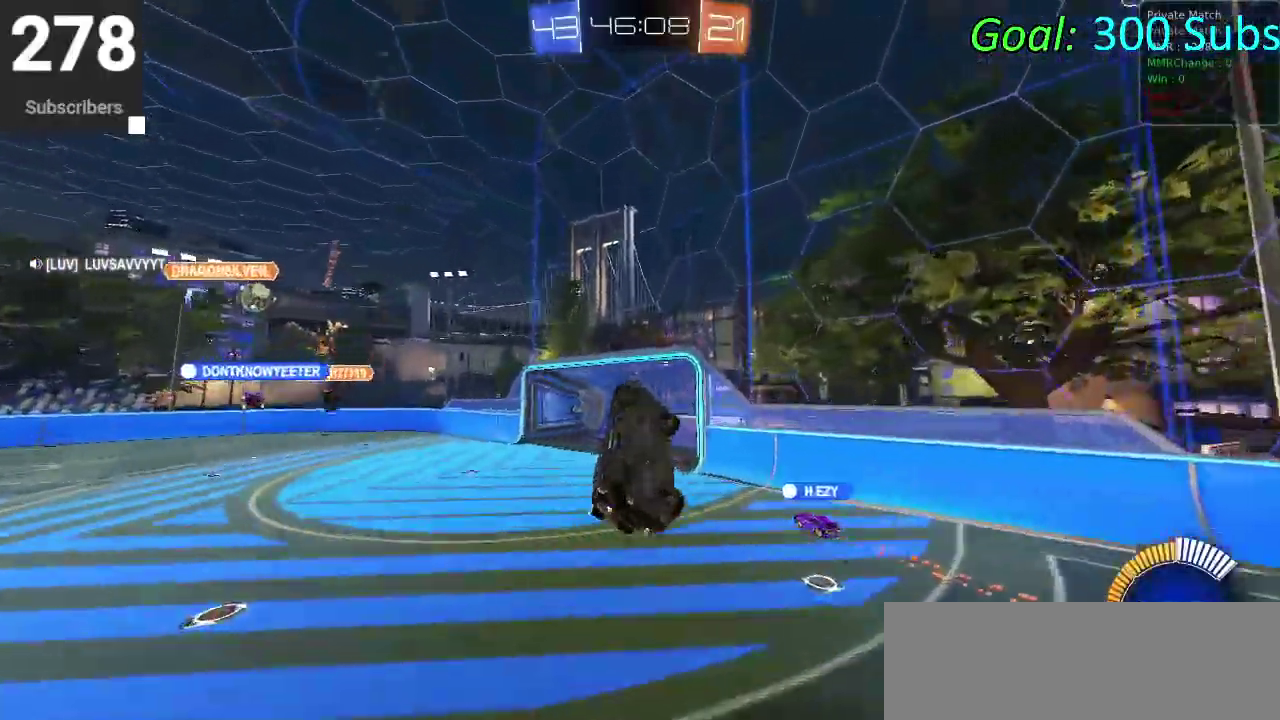
{"buttons": ["CIRCLE", "TRIANGLE", "R2"], "left_stick": "down-left", "right_stick": "center", "events": [[183, "CIRCLE", "down"], [383, "TRIANGLE", "down"], [467, "left_stick", "down-left"]]}
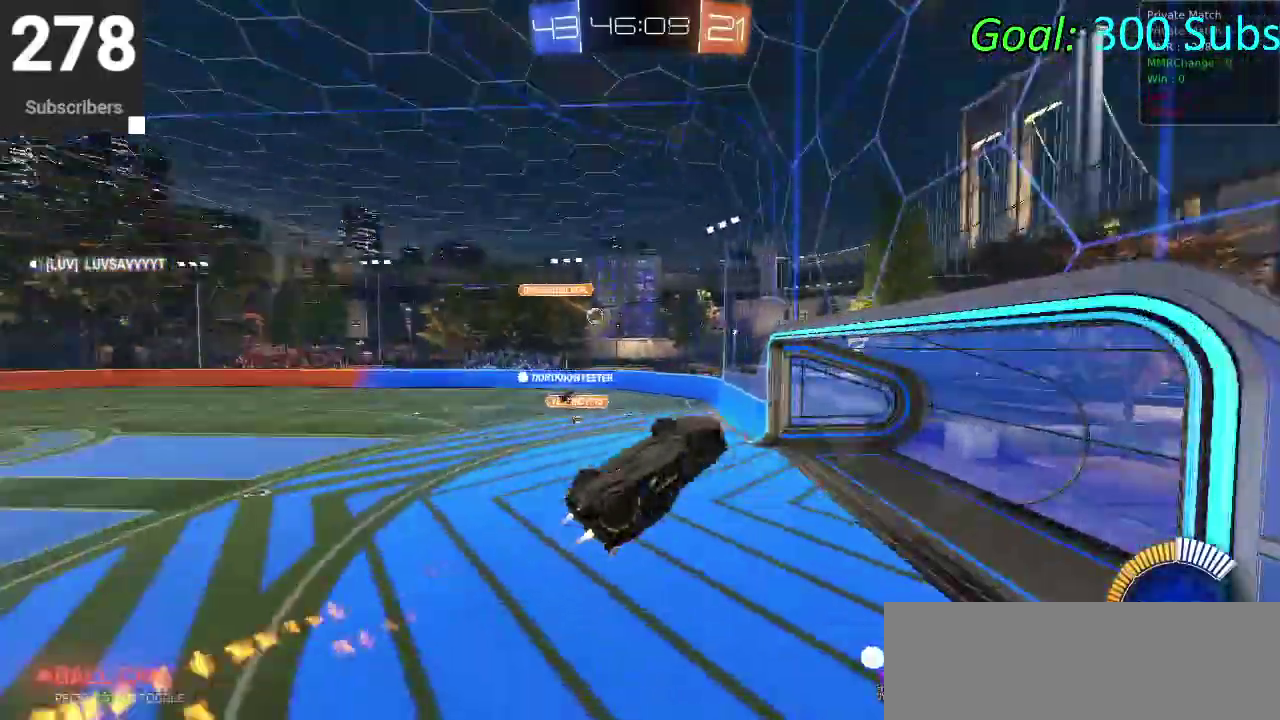
{"buttons": ["SQUARE", "R2"], "left_stick": "down", "right_stick": "center"}
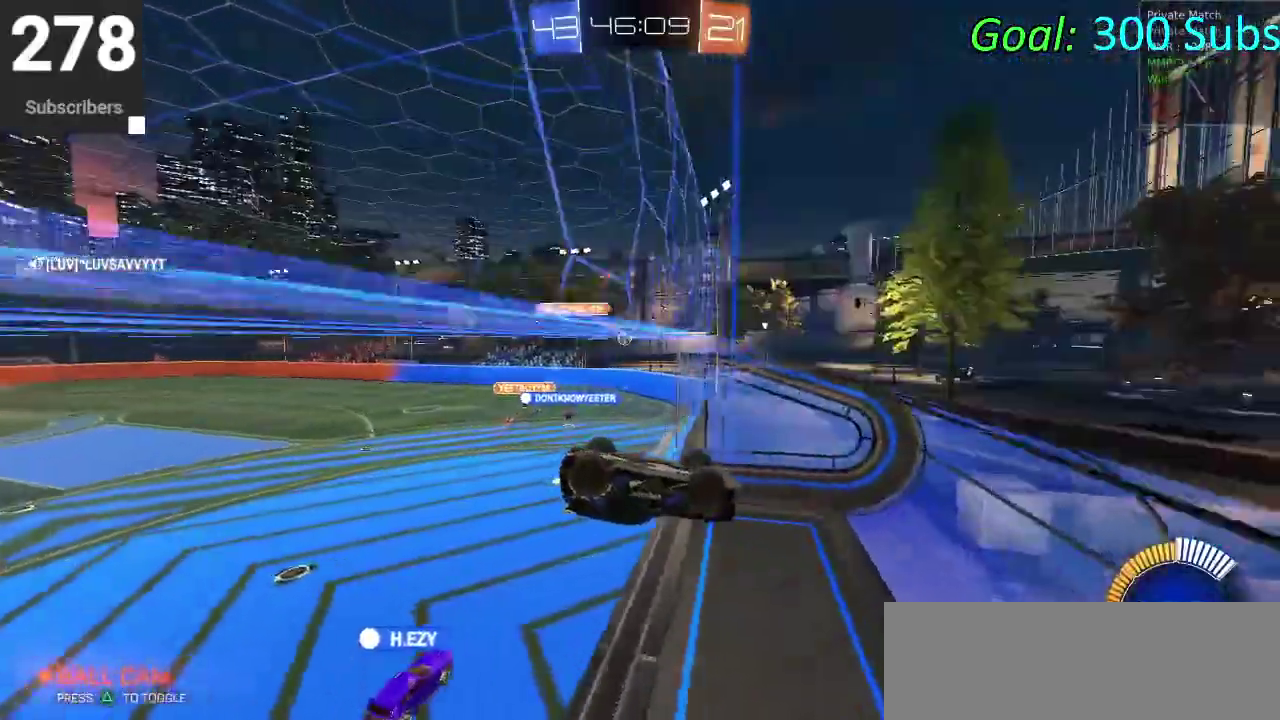
{"buttons": ["R2"], "left_stick": "center", "right_stick": "center"}
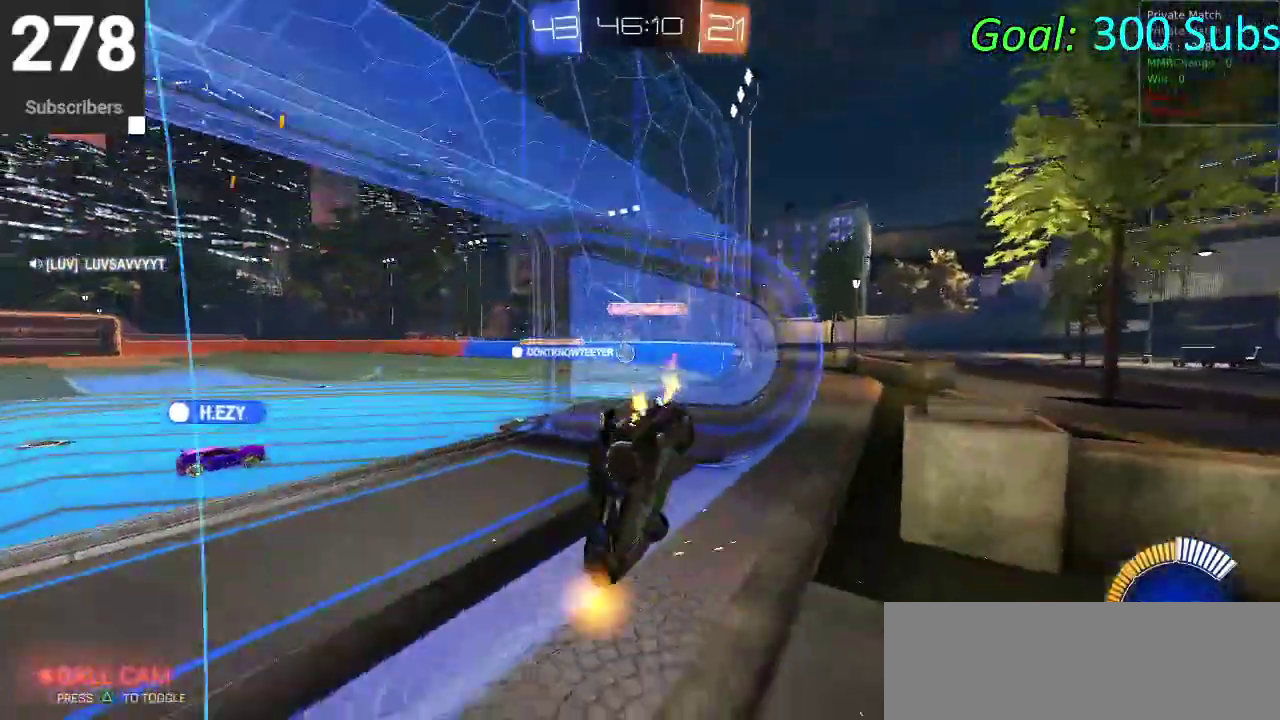
{"buttons": ["L2"], "left_stick": "center", "right_stick": "center", "events": [[100, "R2", "up"], [300, "L2", "down"], [350, "left_stick", "right"], [500, "left_stick", "center"]]}
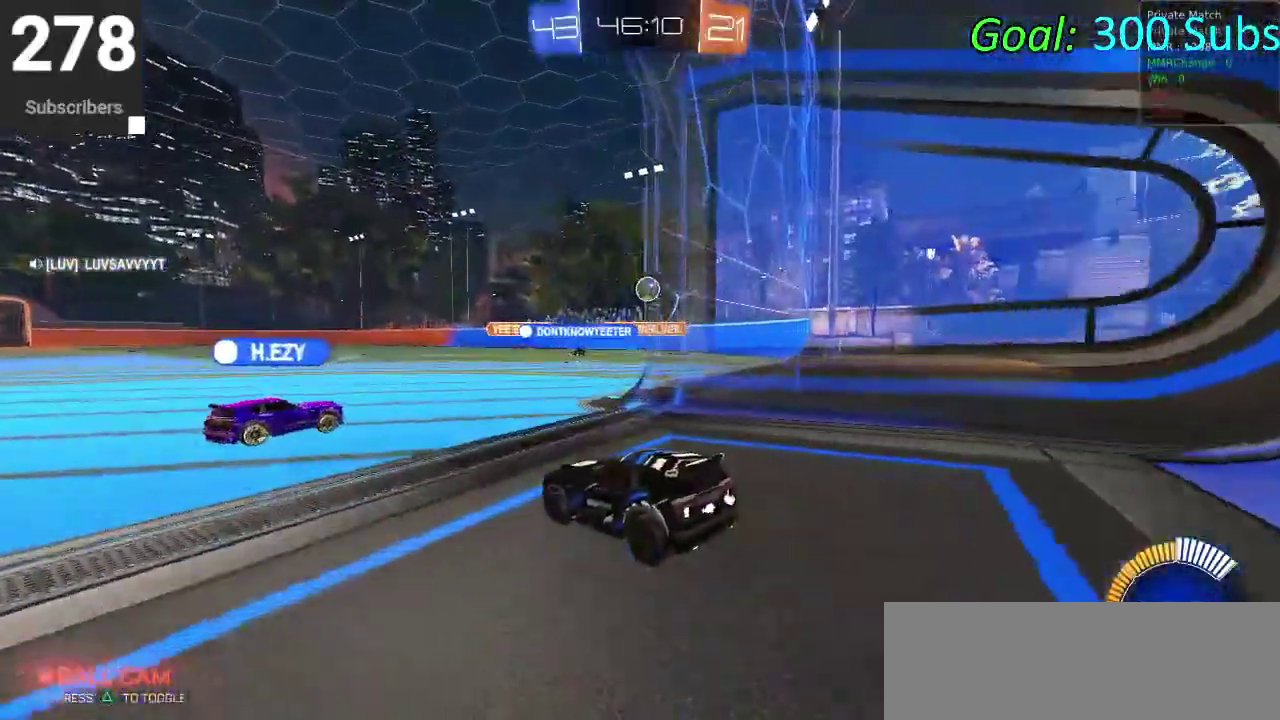
{"buttons": ["CIRCLE", "R2"], "left_stick": "up-right", "right_stick": "center"}
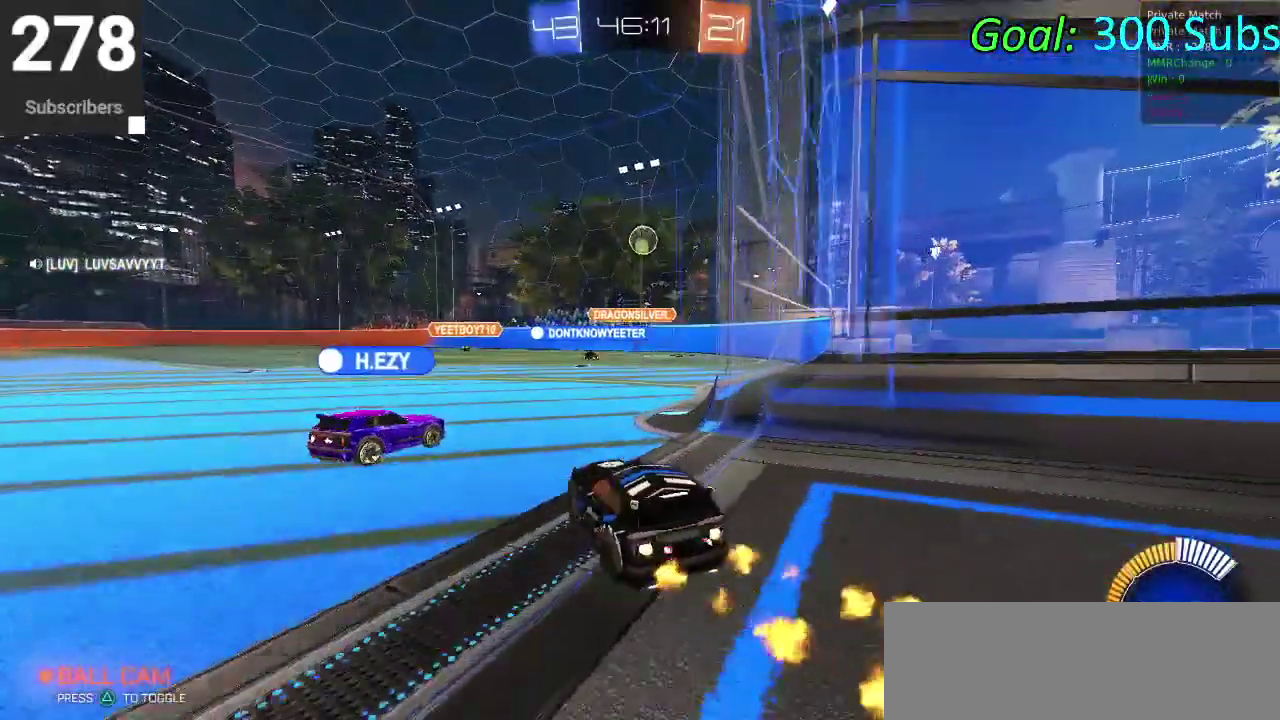
{"buttons": ["CROSS", "CIRCLE", "R2"], "left_stick": "down", "right_stick": "center"}
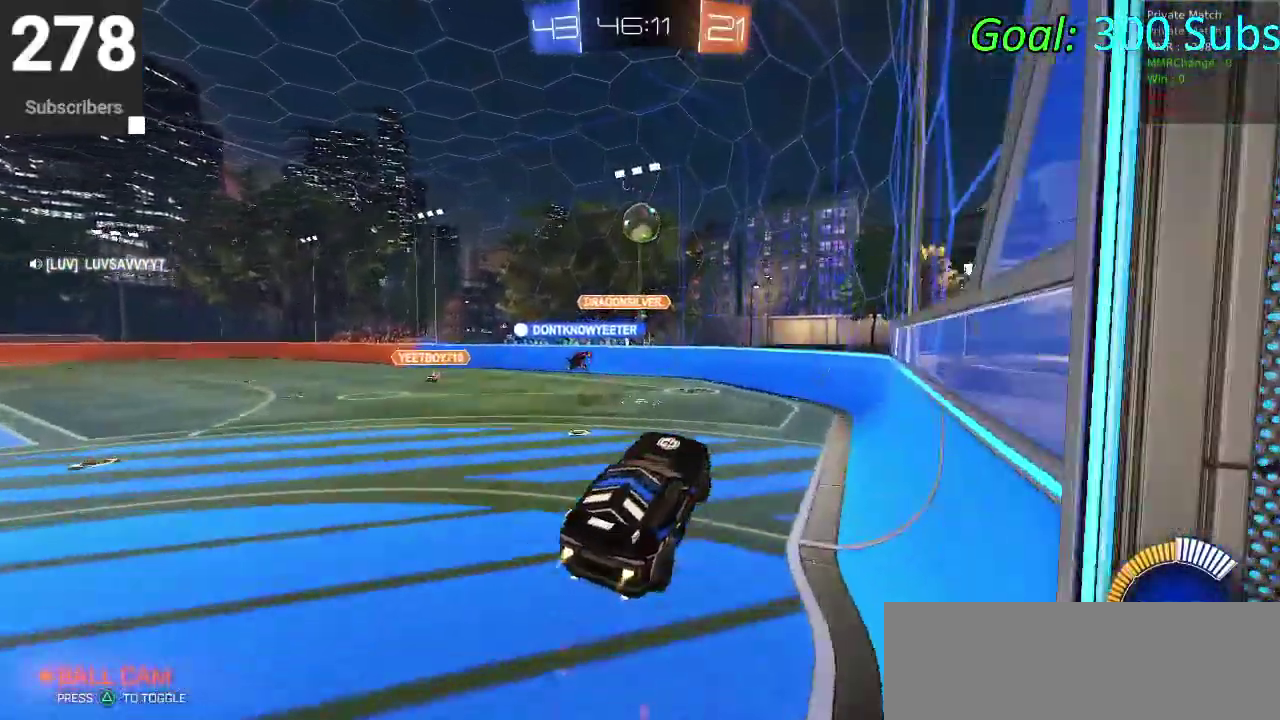
{"buttons": ["CIRCLE", "R2"], "left_stick": "down-left", "right_stick": "center", "events": [[100, "CROSS", "up"], [167, "left_stick", "right"], [500, "left_stick", "down-left"]]}